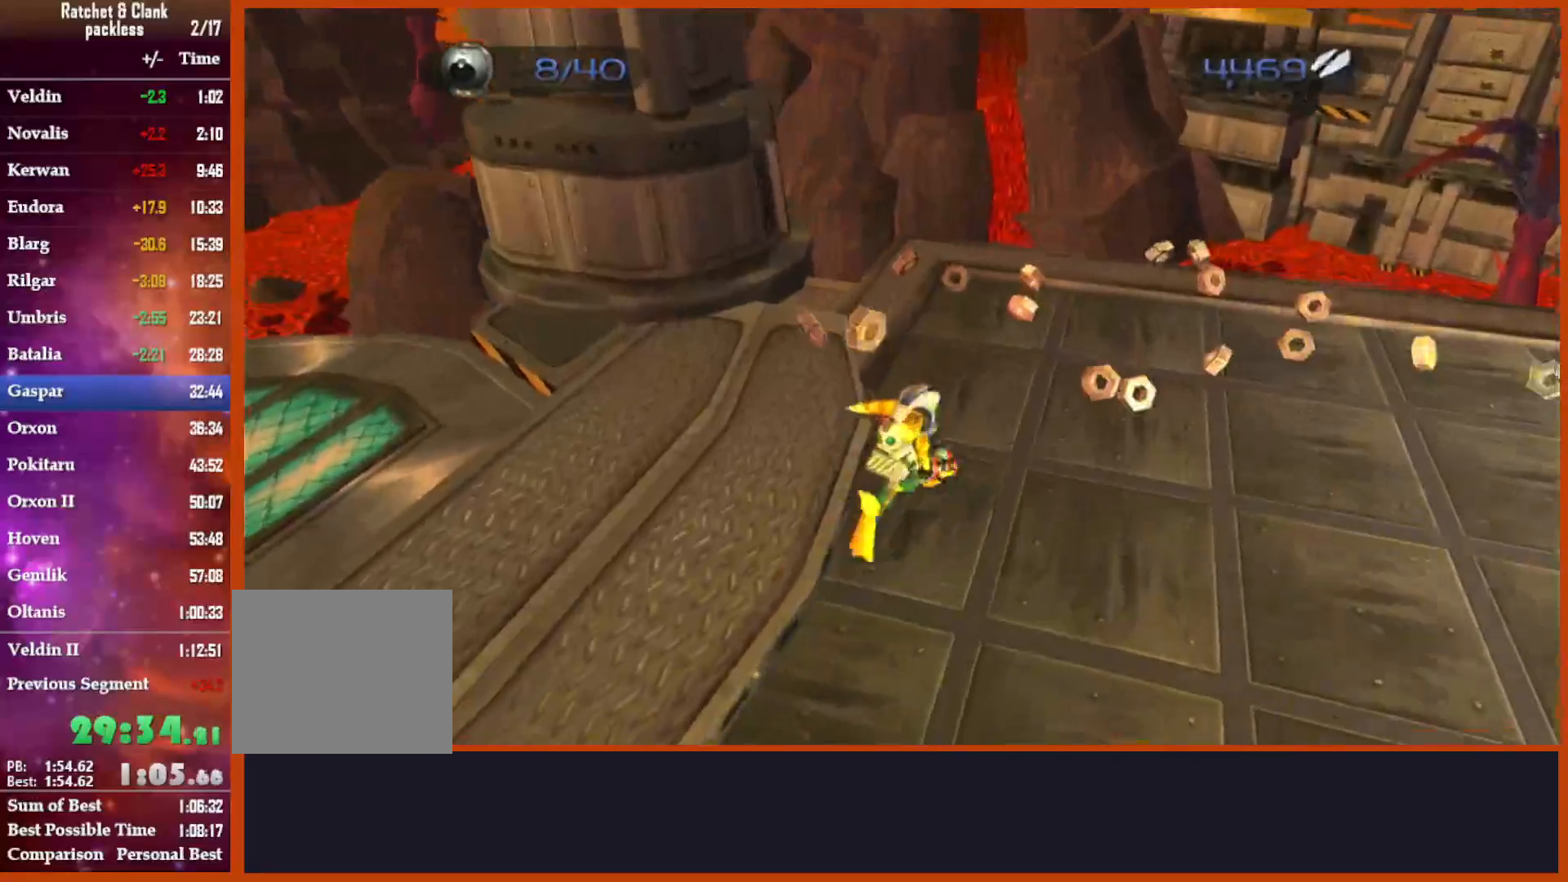
Gameplay with a controller (PlayStation layout); each line is a JSON object with the inputs held at the frame after it (dt_ms = milliseconds from this image to that frame). "events" lists button and stick changes between this image and that frame as [ms after this image, input, new state], when the widget could be followed in between. Not read: START.
{"dt_ms": 500, "buttons": [], "left_stick": "right", "right_stick": "down-left", "events": [[250, "CROSS", "down"], [433, "CROSS", "up"], [433, "left_stick", "right"]]}
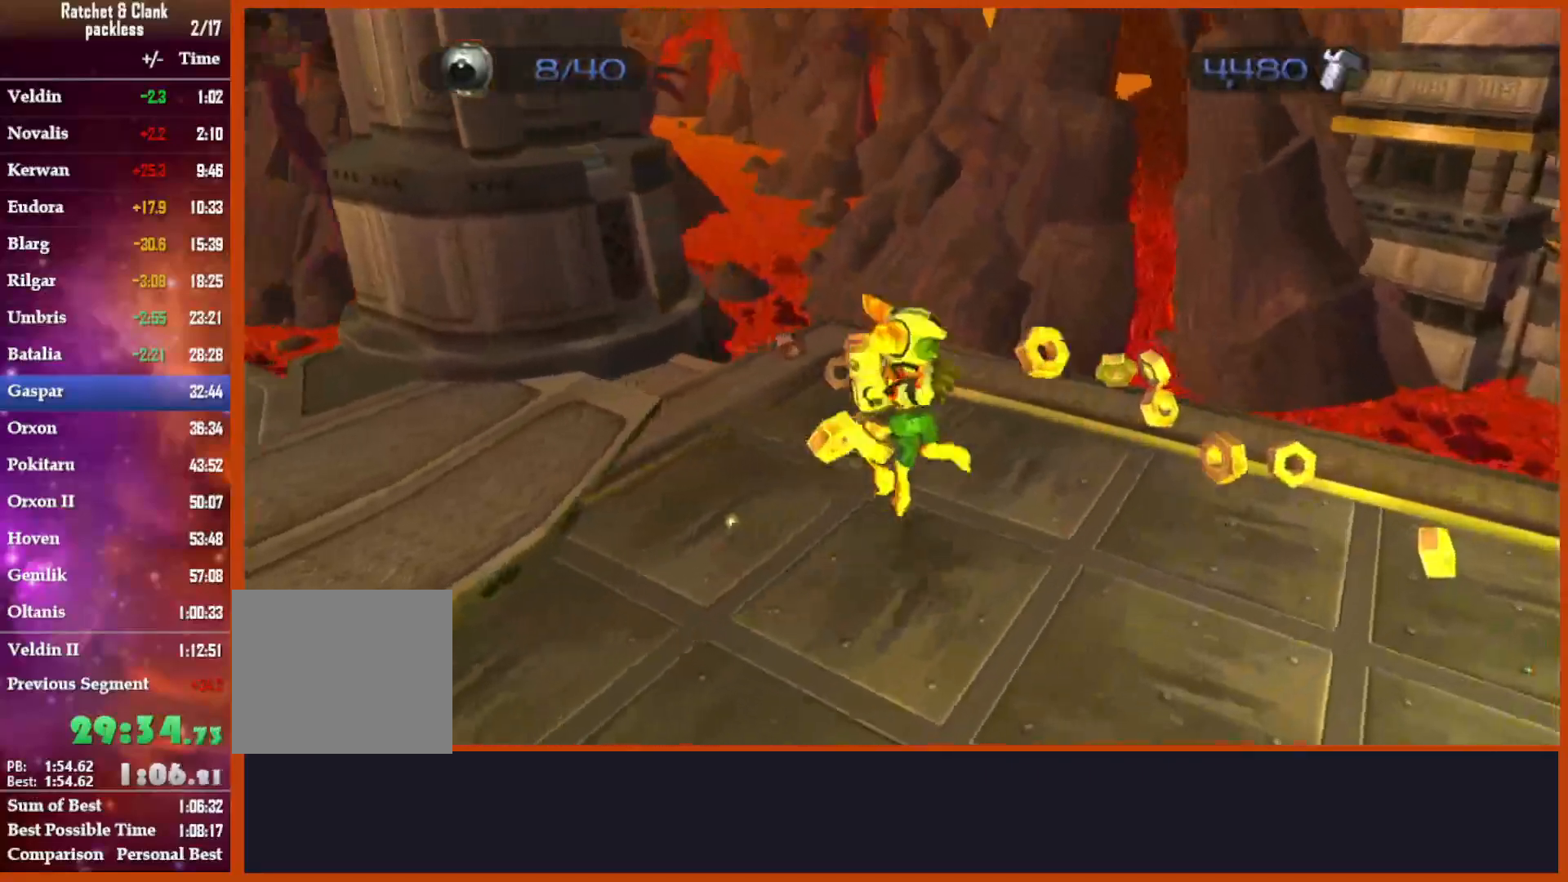
{"dt_ms": 1000, "buttons": [], "left_stick": "up", "right_stick": "center"}
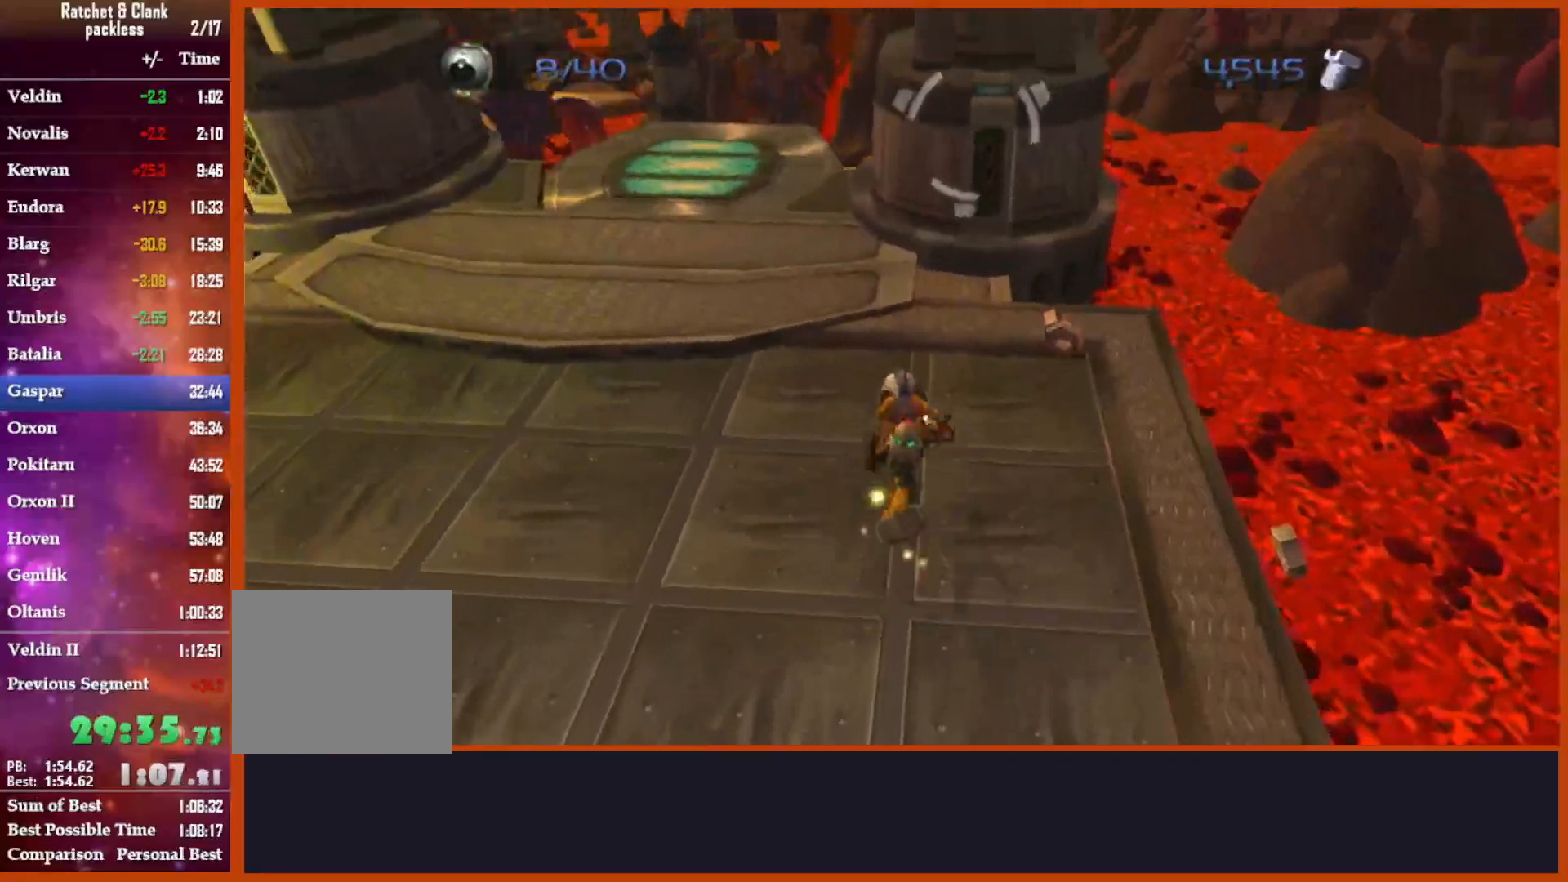
{"dt_ms": 500, "buttons": [], "left_stick": "up", "right_stick": "center"}
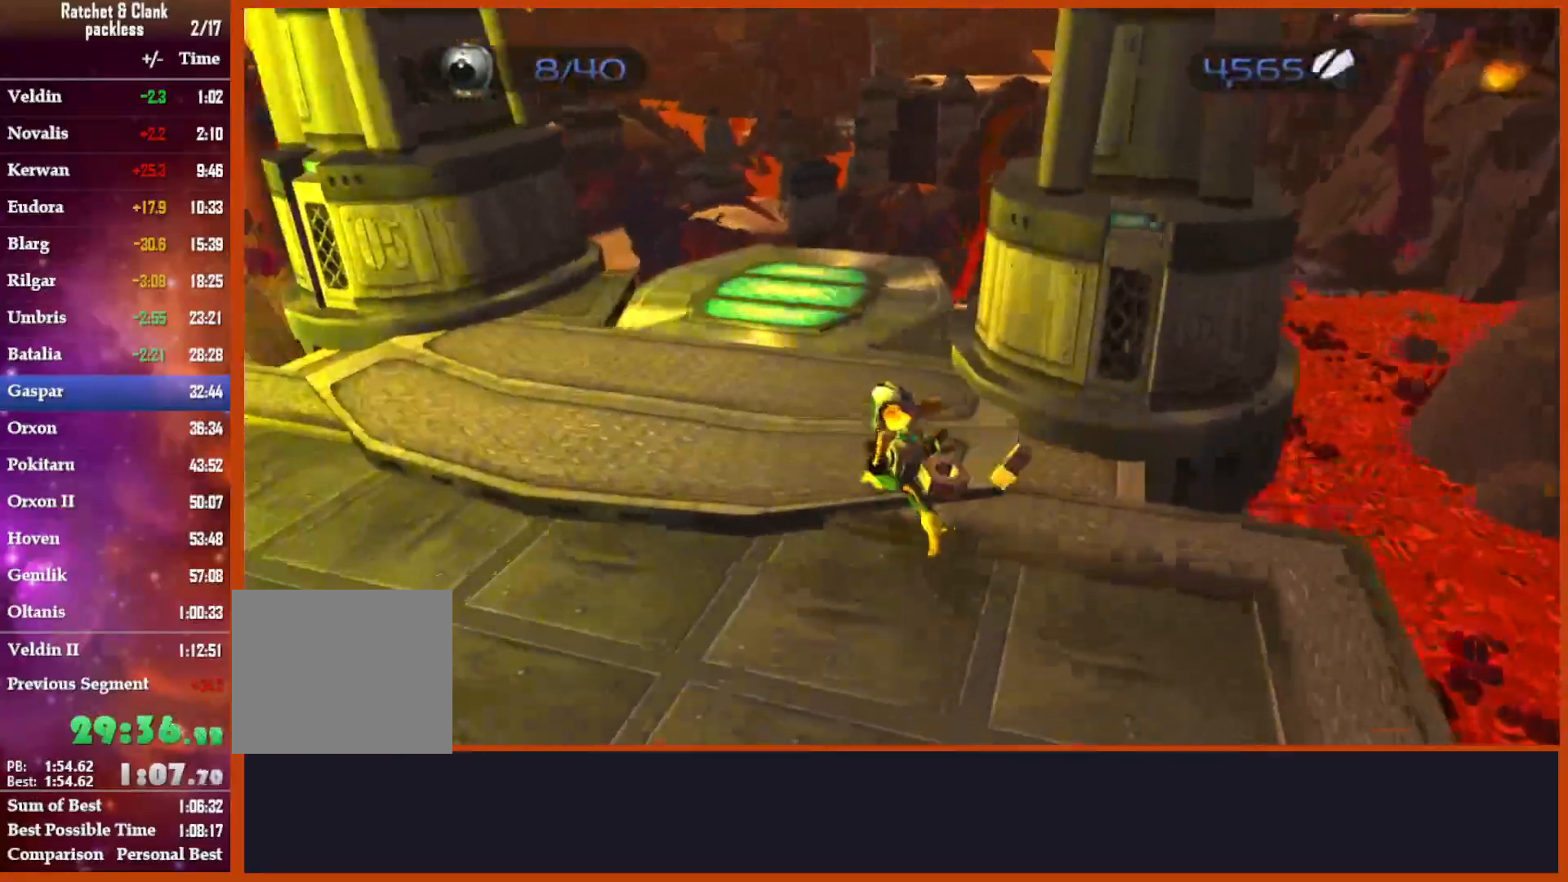
{"dt_ms": 500, "buttons": [], "left_stick": "up", "right_stick": "right", "events": [[50, "CROSS", "down"], [67, "right_stick", "down-left"], [100, "CROSS", "up"], [117, "right_stick", "down"], [217, "L2", "down"], [267, "L2", "up"], [350, "right_stick", "down-right"], [467, "right_stick", "right"]]}
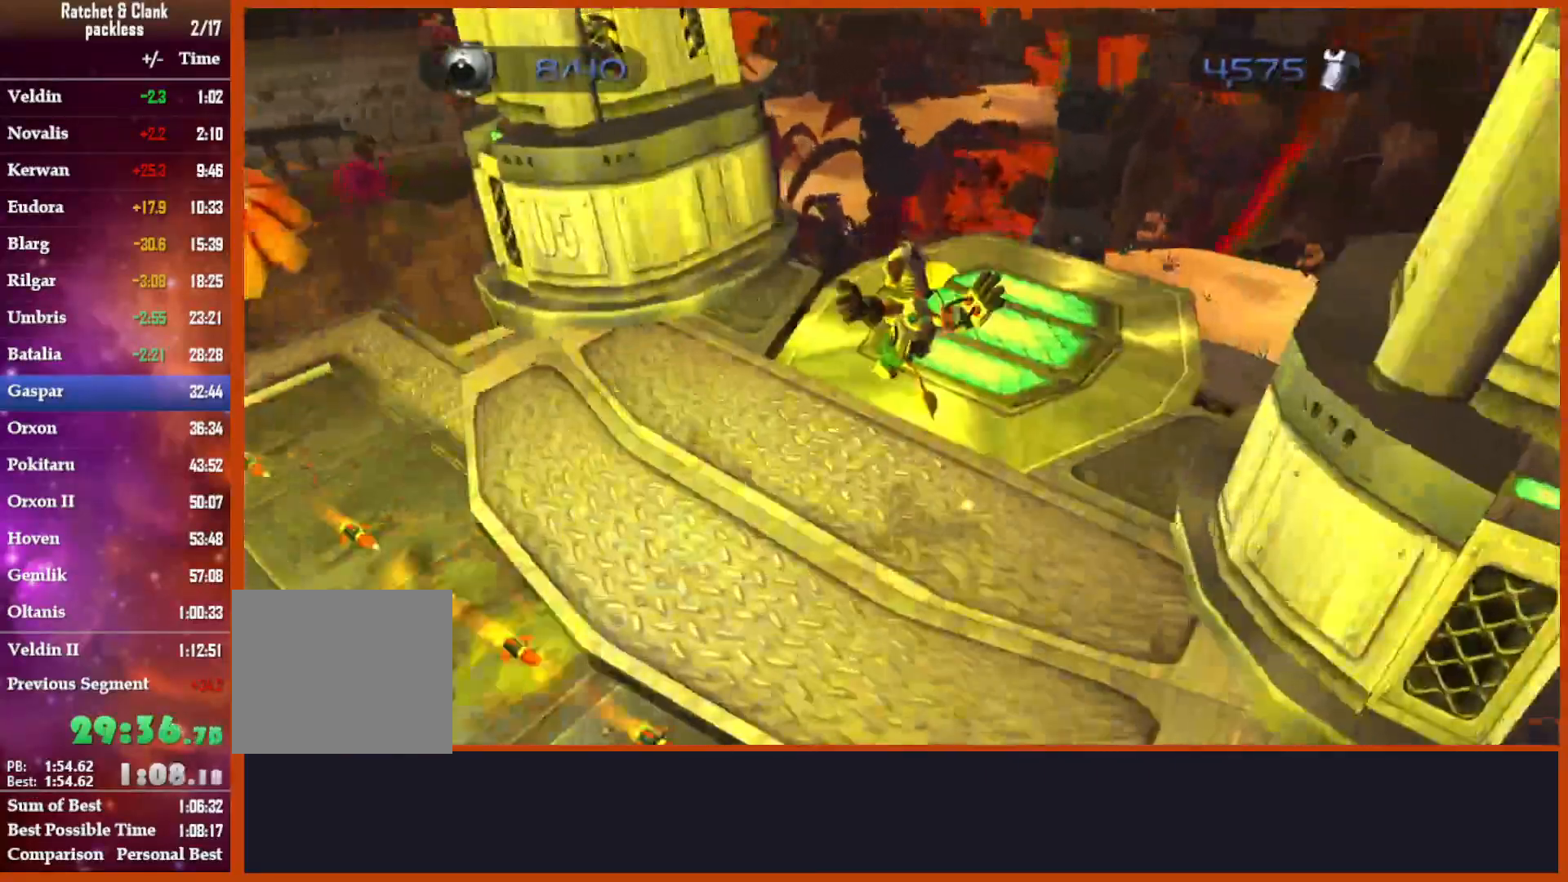
{"dt_ms": 500, "buttons": [], "left_stick": "center", "right_stick": "right", "events": [[200, "left_stick", "center"], [217, "right_stick", "down-right"], [417, "right_stick", "right"]]}
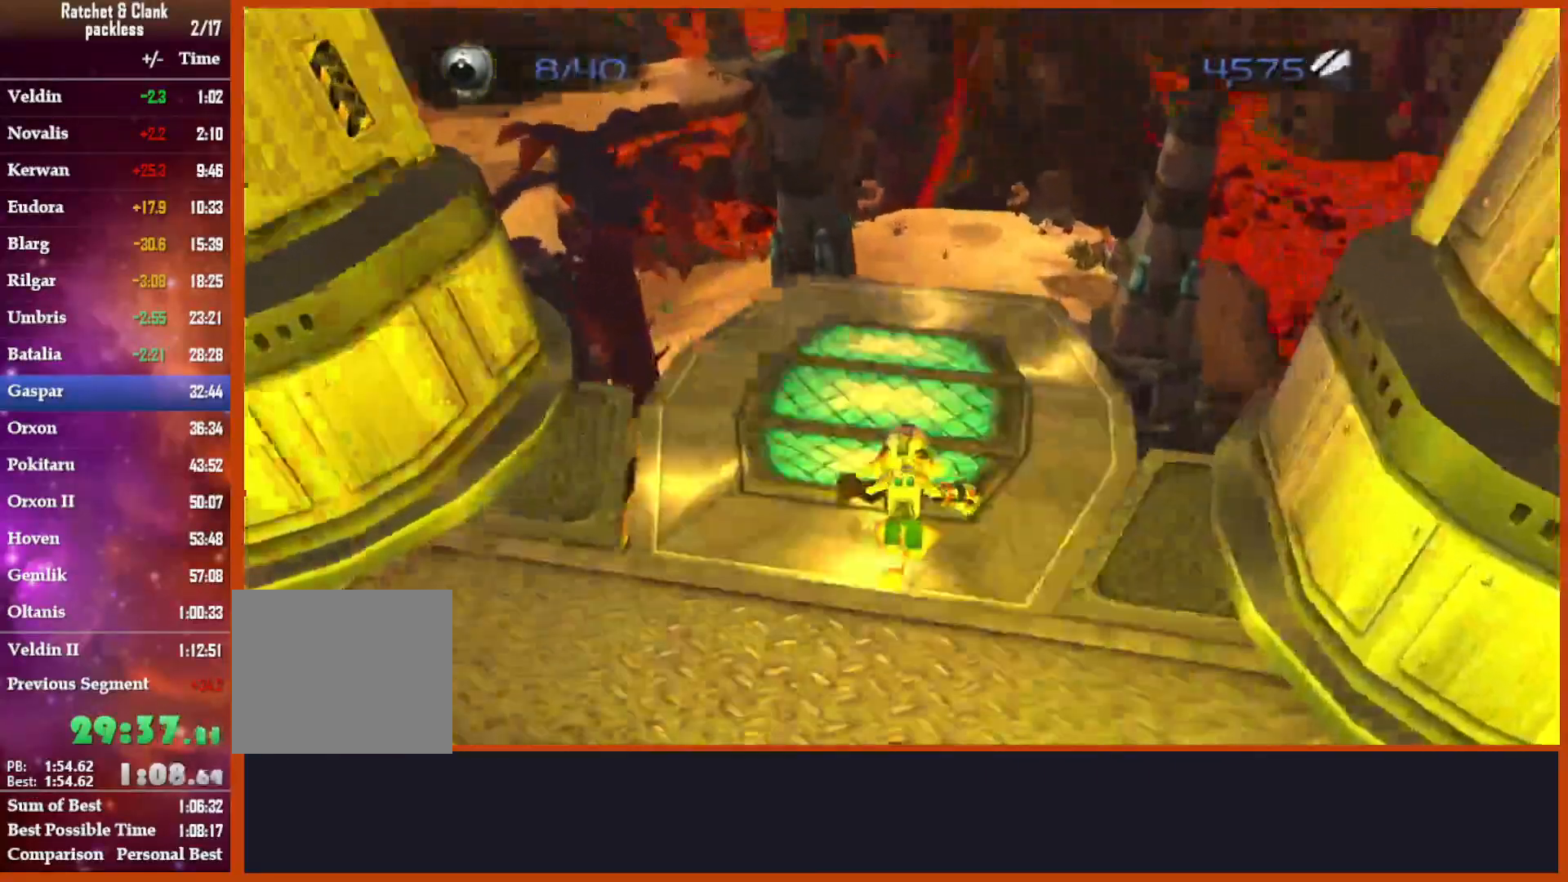
{"dt_ms": 500, "buttons": [], "left_stick": "up", "right_stick": "down", "events": [[67, "R2", "down"], [183, "left_stick", "up"], [183, "right_stick", "down-right"], [283, "R2", "up"], [333, "right_stick", "center"], [483, "right_stick", "down"]]}
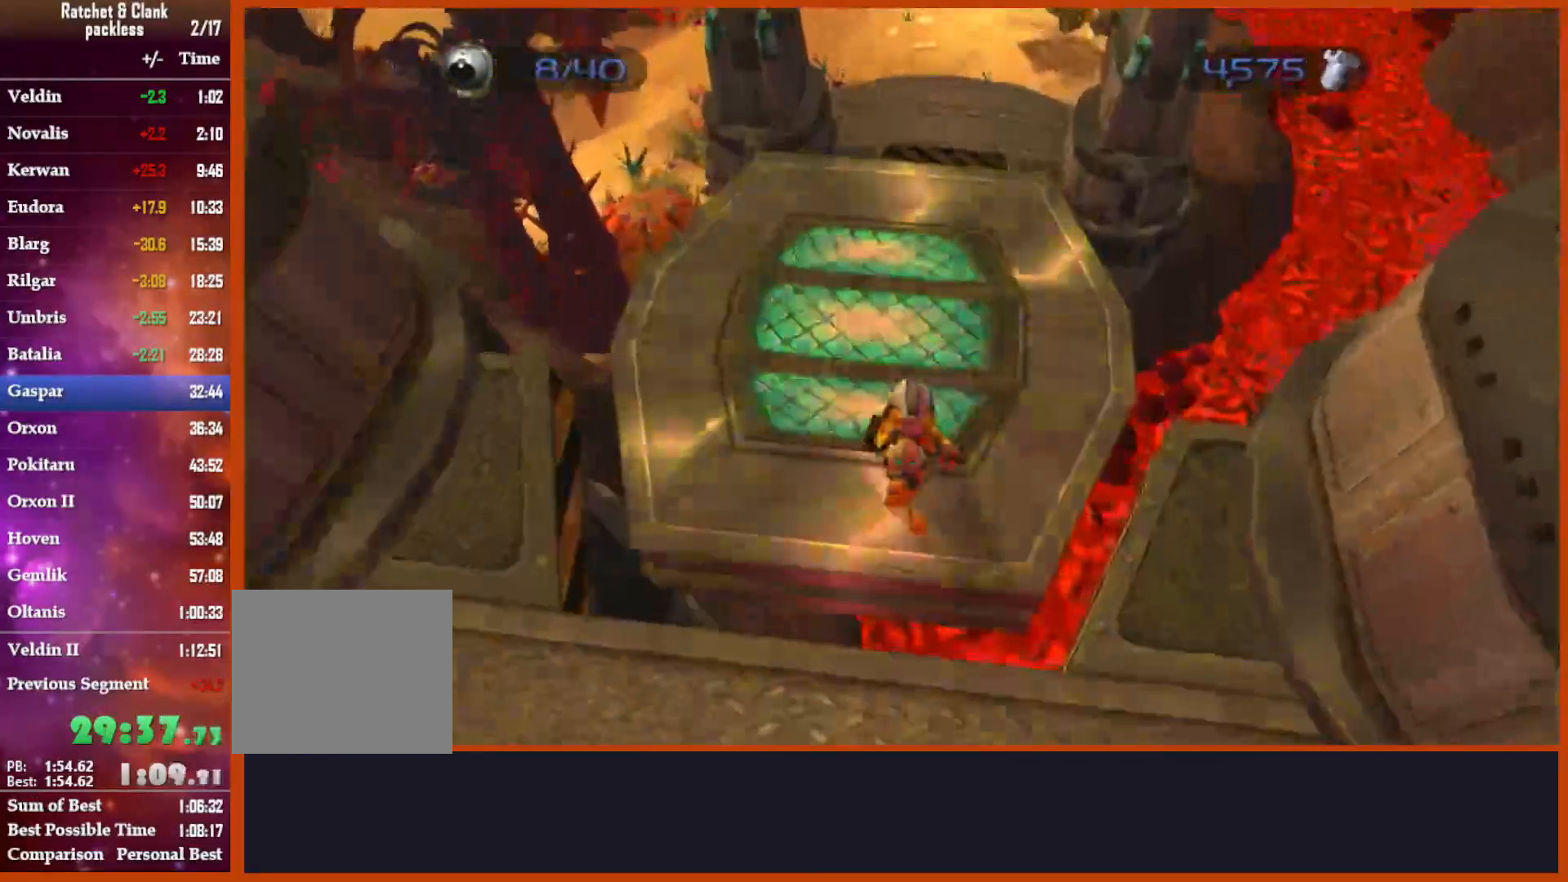
{"dt_ms": 1000, "buttons": ["CIRCLE"], "left_stick": "up", "right_stick": "center"}
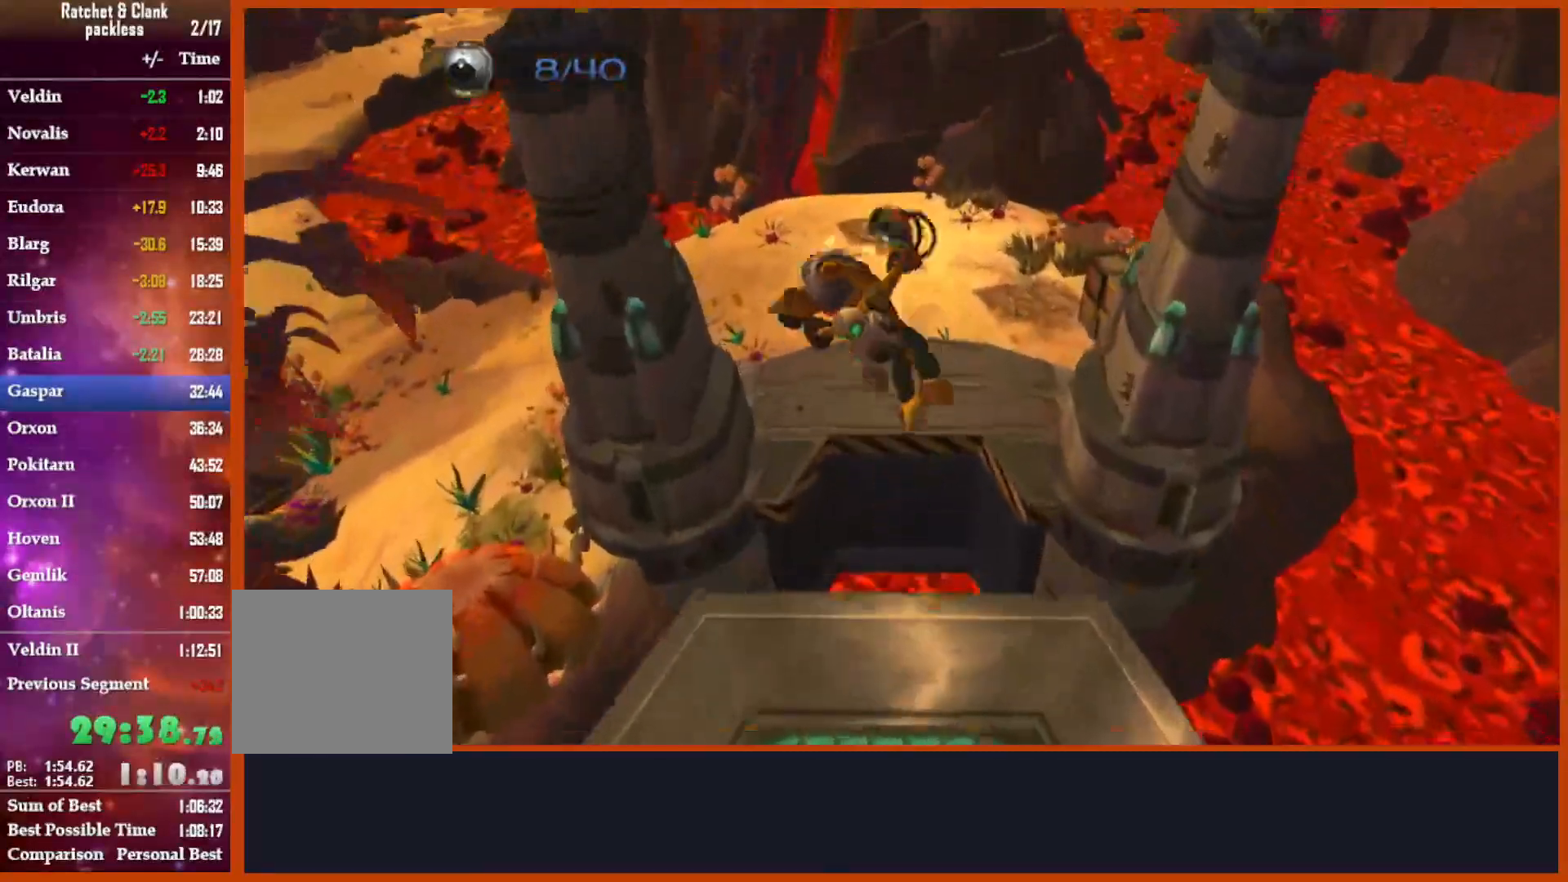
{"dt_ms": 500, "buttons": [], "left_stick": "up", "right_stick": "down-left", "events": [[117, "CIRCLE", "up"], [217, "right_stick", "down-left"]]}
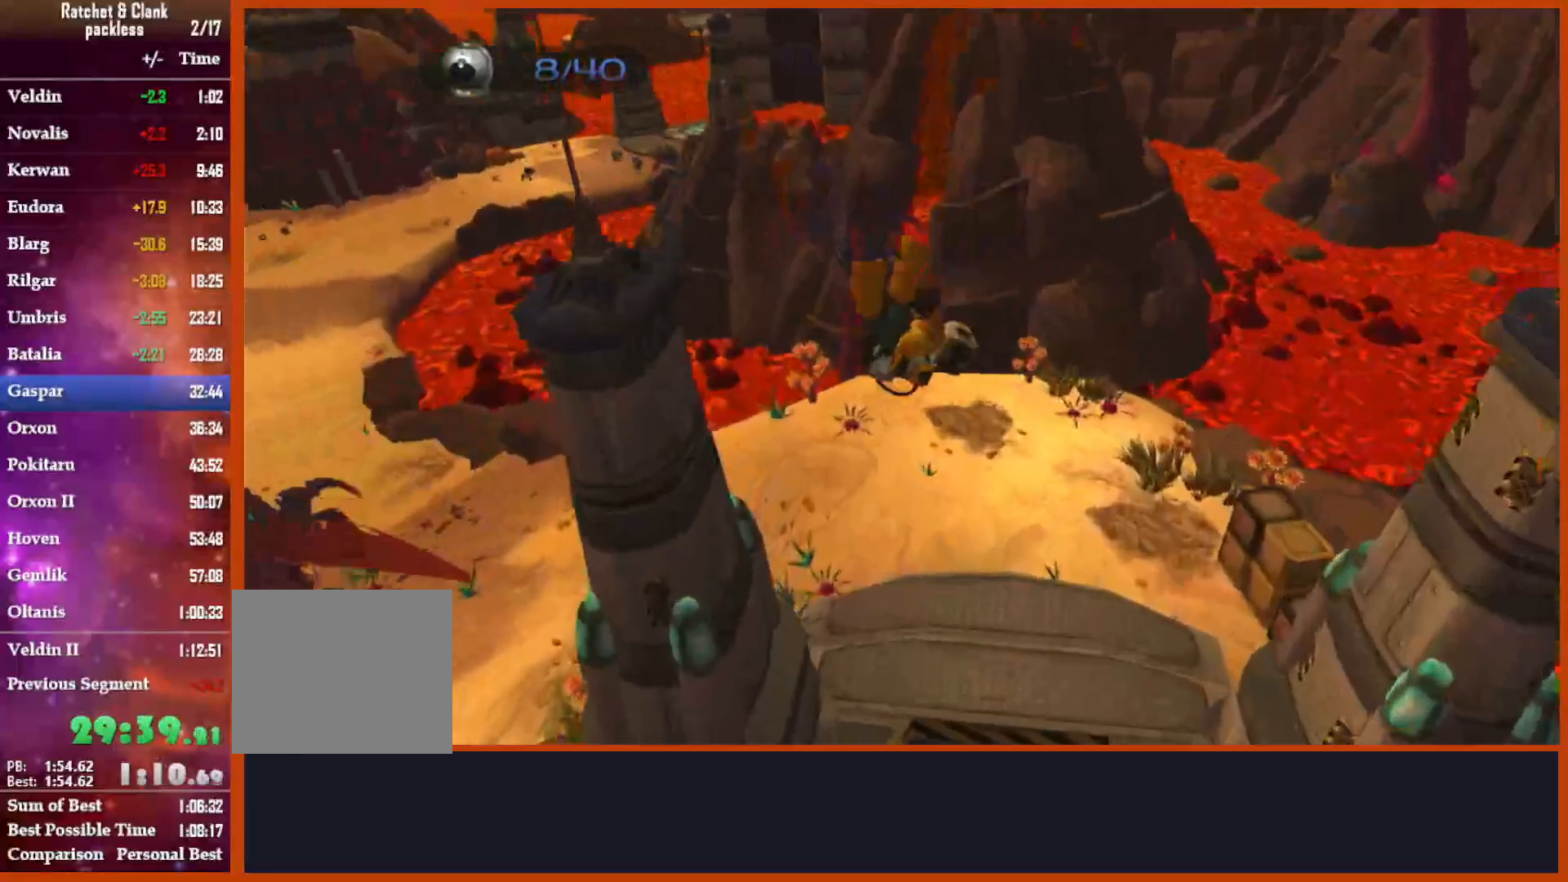
{"dt_ms": 500, "buttons": [], "left_stick": "up-right", "right_stick": "right"}
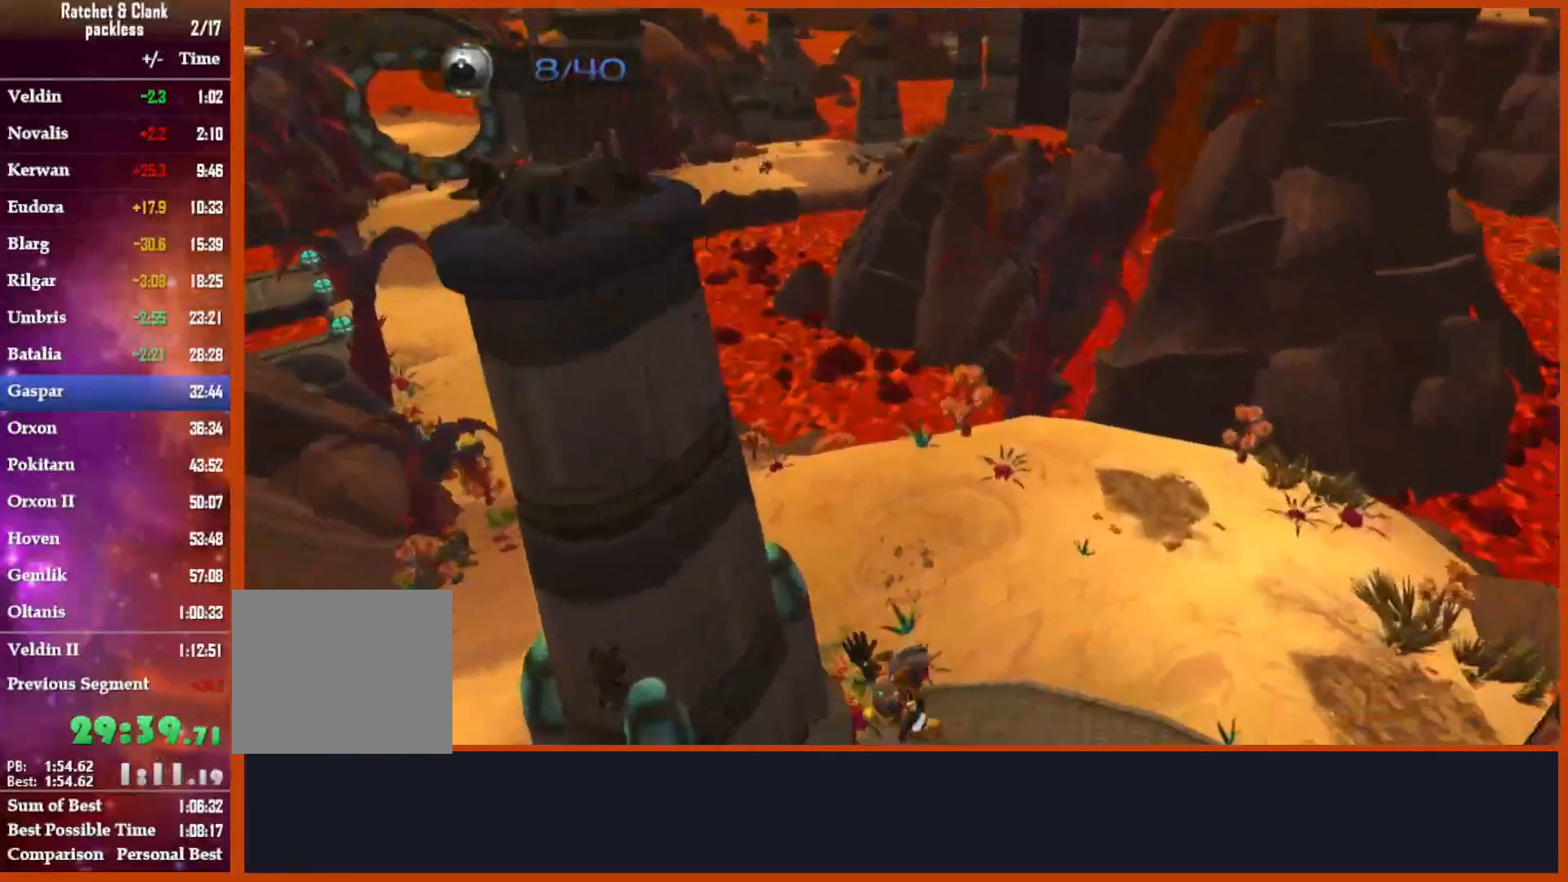
{"dt_ms": 500, "buttons": ["CIRCLE"], "left_stick": "up-right", "right_stick": "right"}
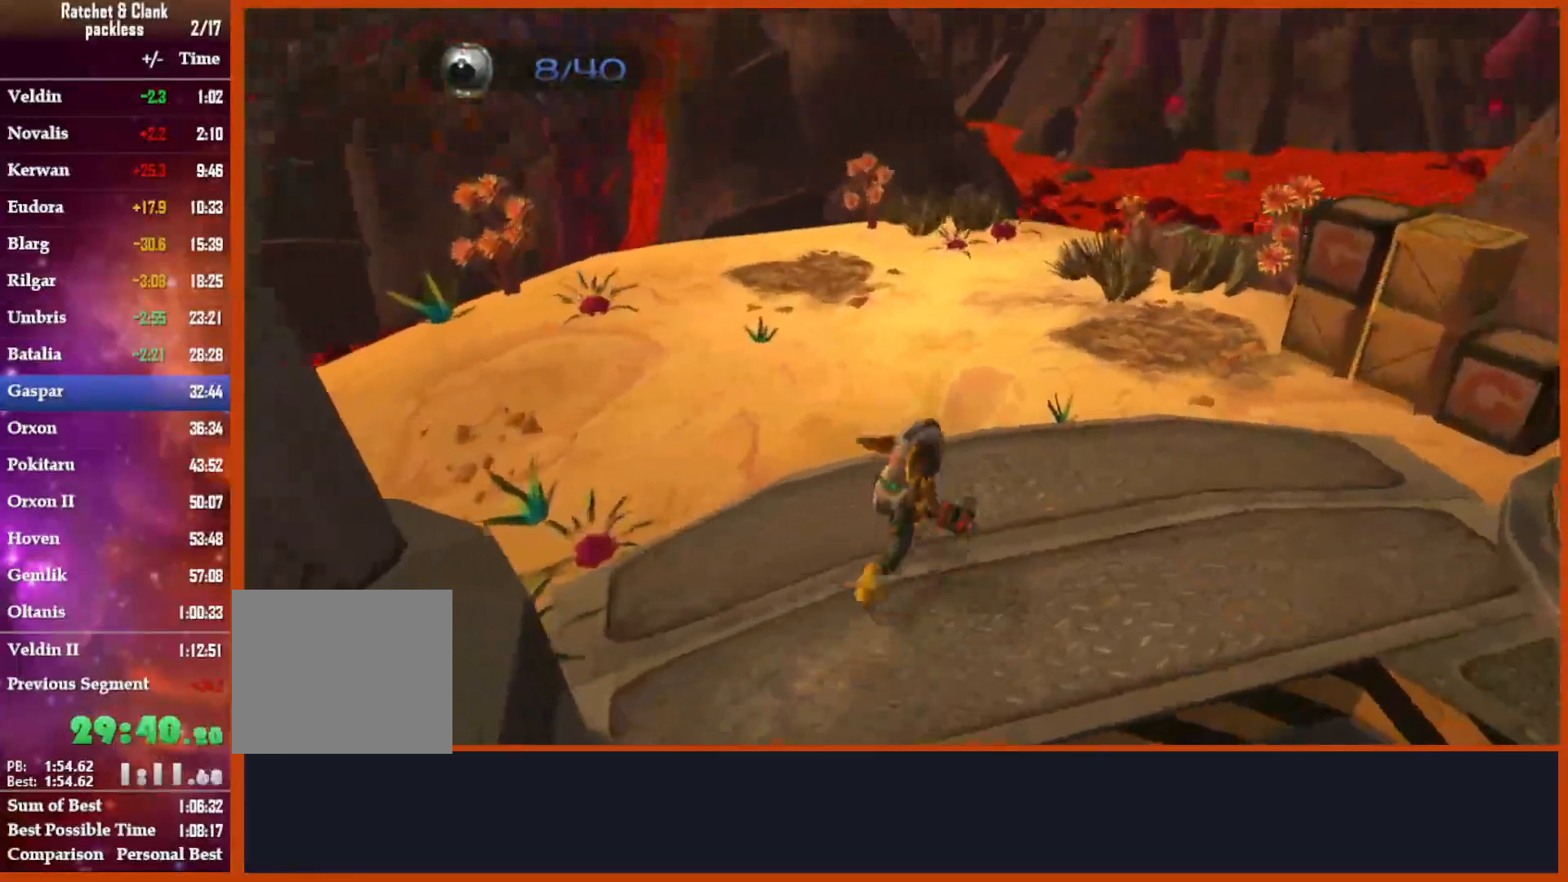
{"dt_ms": 500, "buttons": ["CIRCLE"], "left_stick": "up-right", "right_stick": "center"}
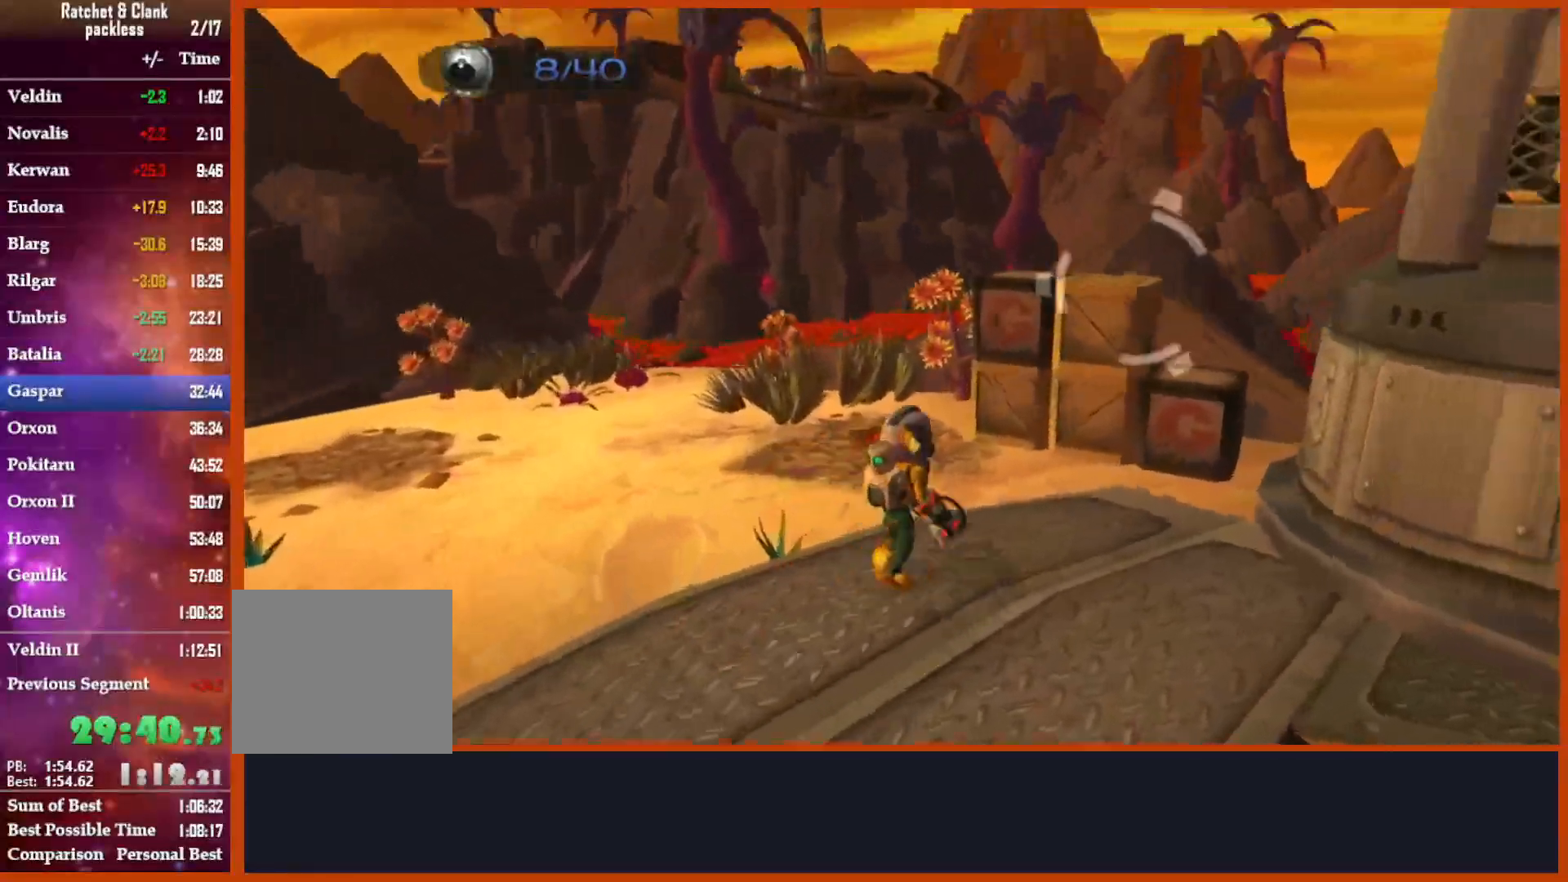
{"dt_ms": 500, "buttons": [], "left_stick": "center", "right_stick": "down-left", "events": [[50, "CIRCLE", "up"], [267, "left_stick", "up"], [350, "right_stick", "down-left"], [417, "left_stick", "center"]]}
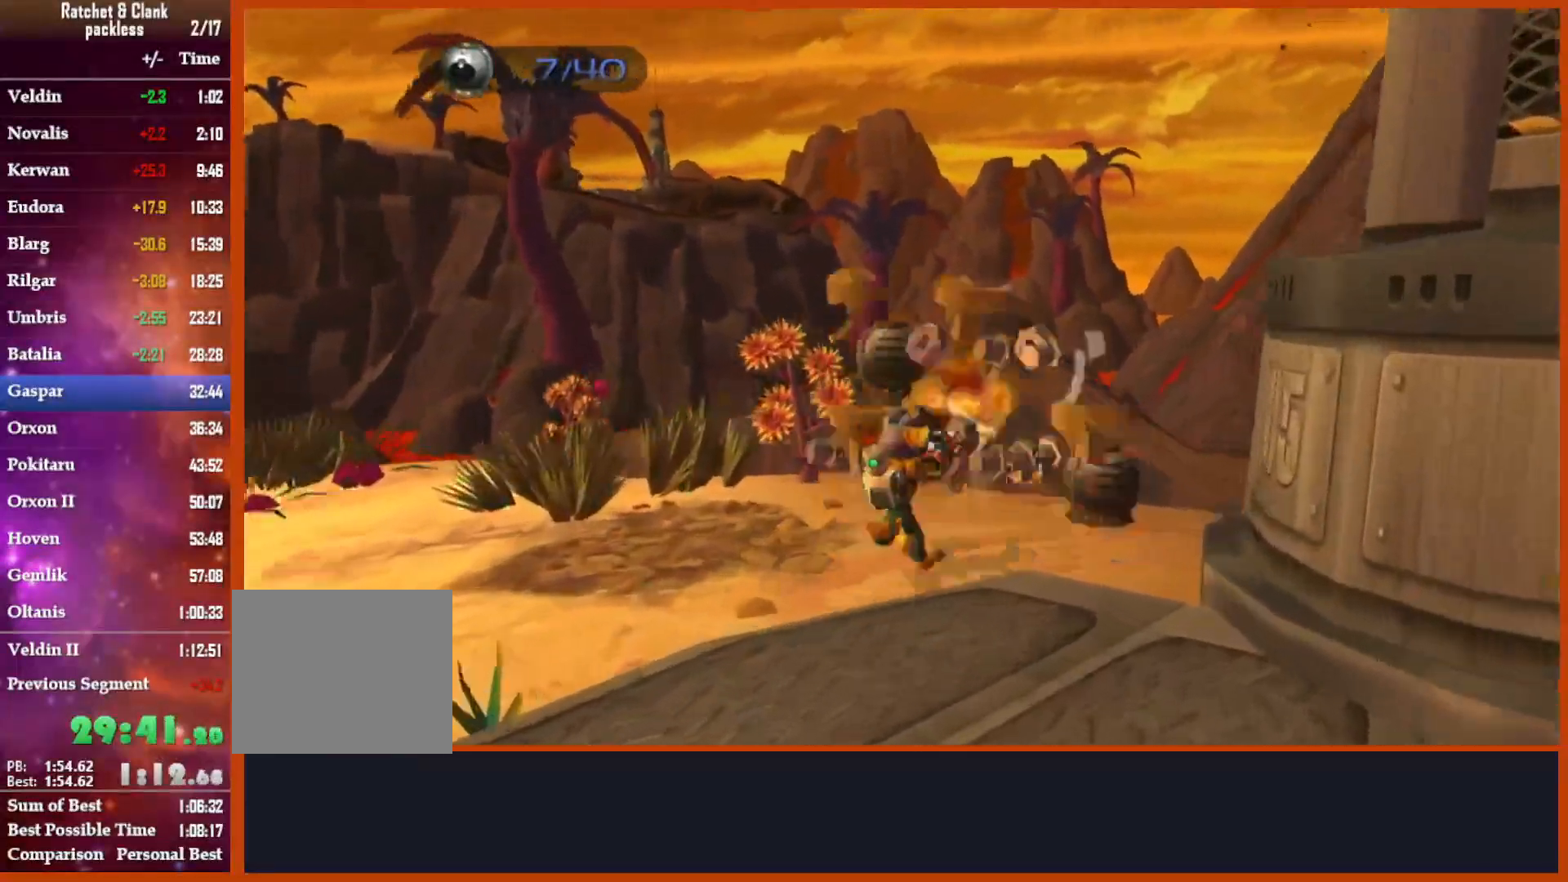
{"dt_ms": 500, "buttons": ["CROSS"], "left_stick": "right", "right_stick": "down-left", "events": [[83, "left_stick", "down"], [317, "left_stick", "center"], [417, "left_stick", "right"], [433, "CROSS", "down"]]}